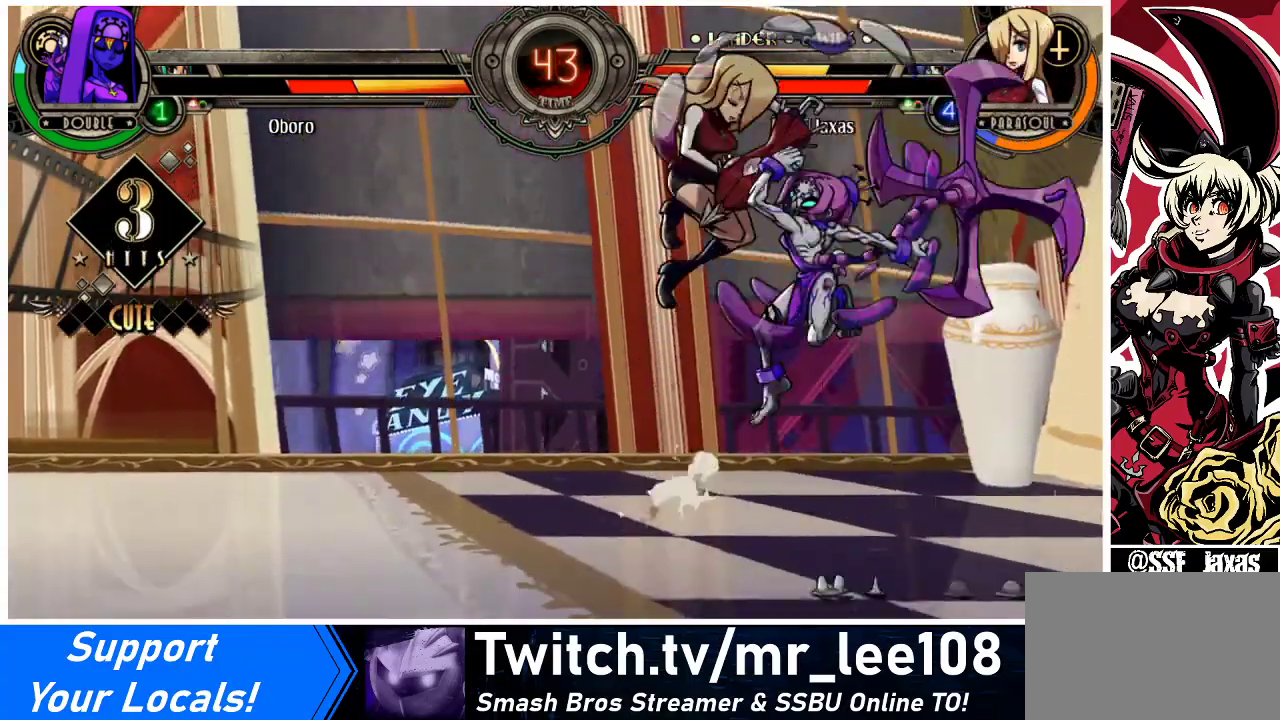
Gameplay with a controller (arcade stick); each line is a JSON object with the inputs held at the frame after it. "events" lists button and stick changes between this image and that frame as [ms after this image, input, new state], when the widget could be followed in between. Not read: L3 R3.
{"buttons": ["DPAD_LEFT"], "events": [[167, "R1", "down"], [300, "R1", "up"]]}
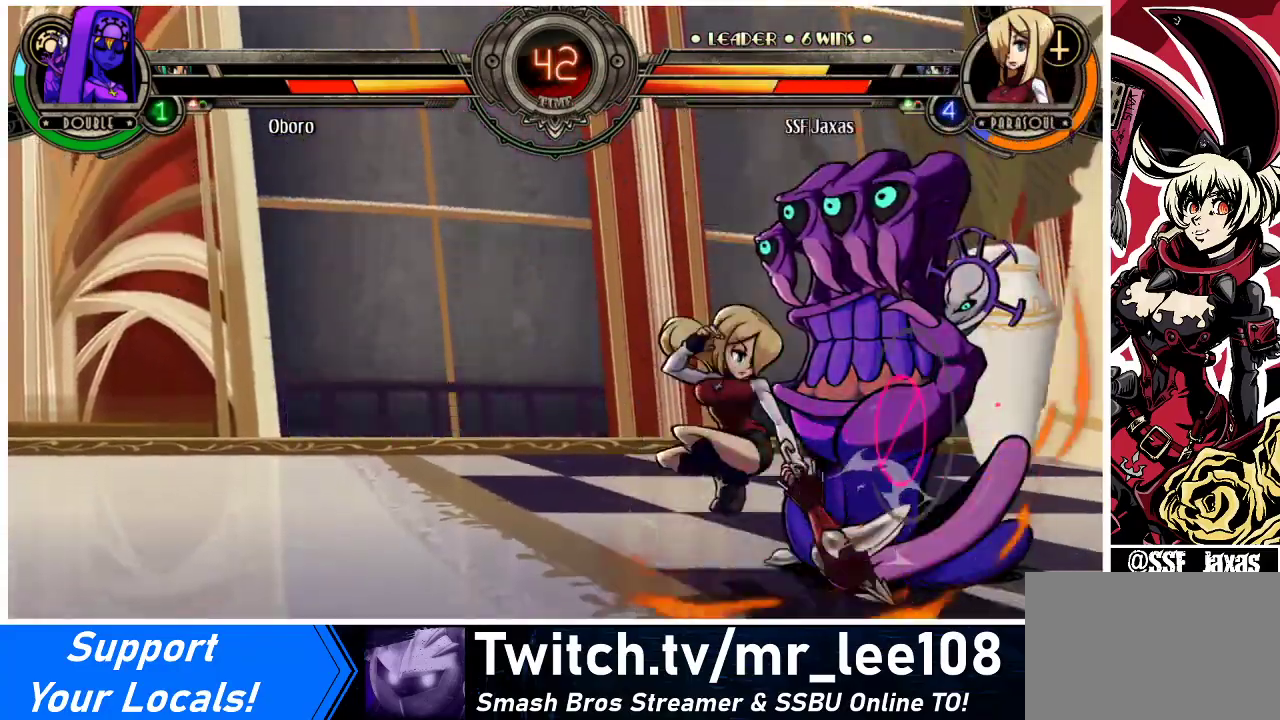
{"buttons": [], "events": [[33, "SQUARE", "down"], [67, "DPAD_LEFT", "up"], [167, "SQUARE", "up"], [233, "SQUARE", "down"], [367, "SQUARE", "up"]]}
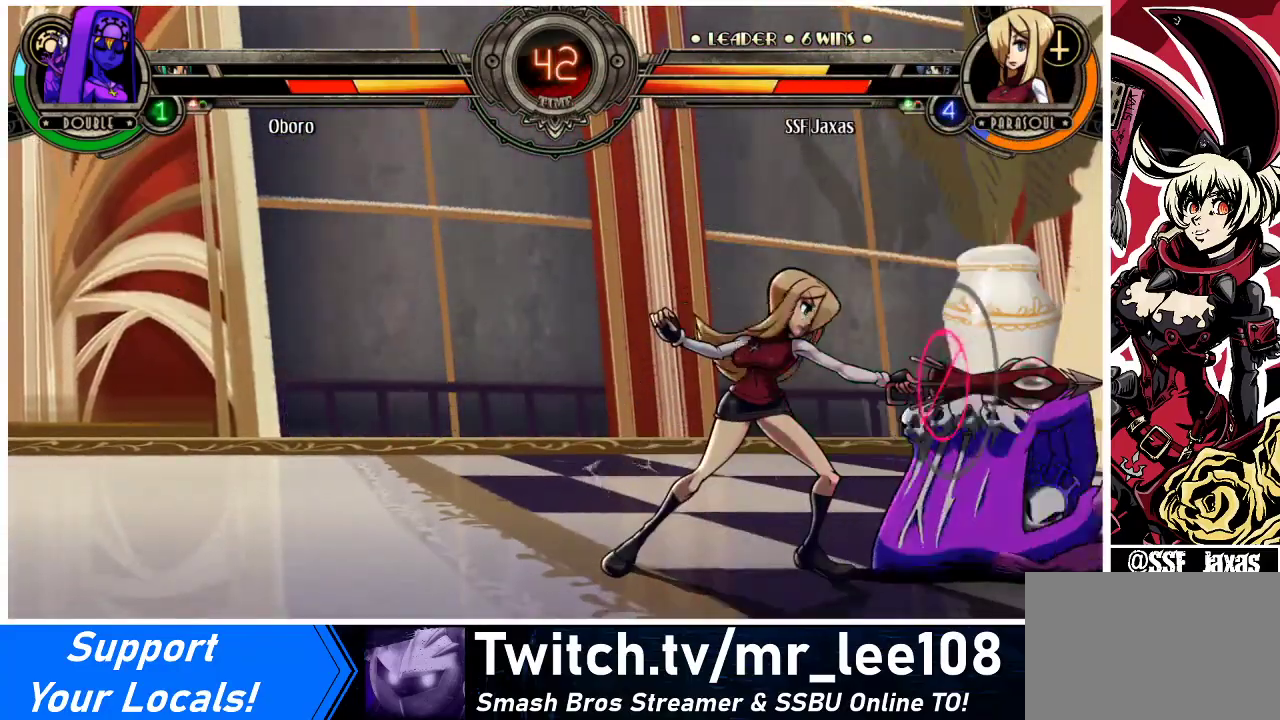
{"buttons": [], "events": [[200, "TRIANGLE", "down"], [333, "TRIANGLE", "up"]]}
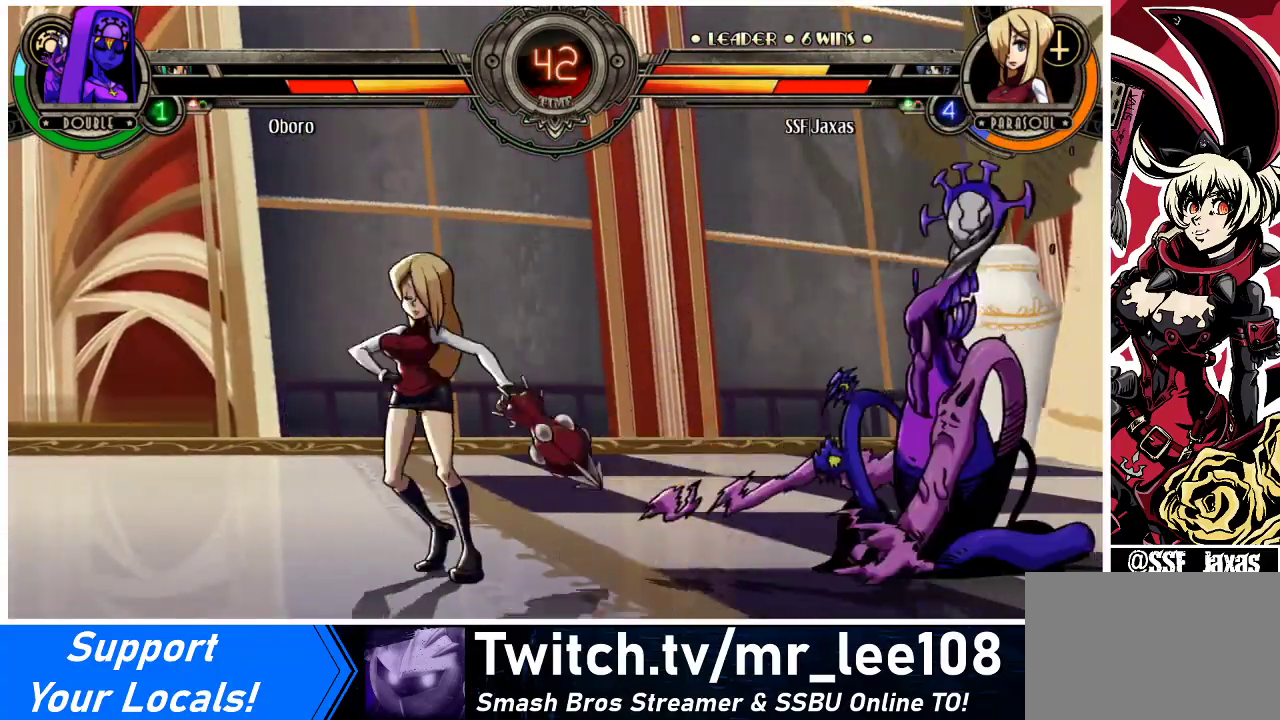
{"buttons": ["DPAD_LEFT"], "events": [[133, "DPAD_LEFT", "down"]]}
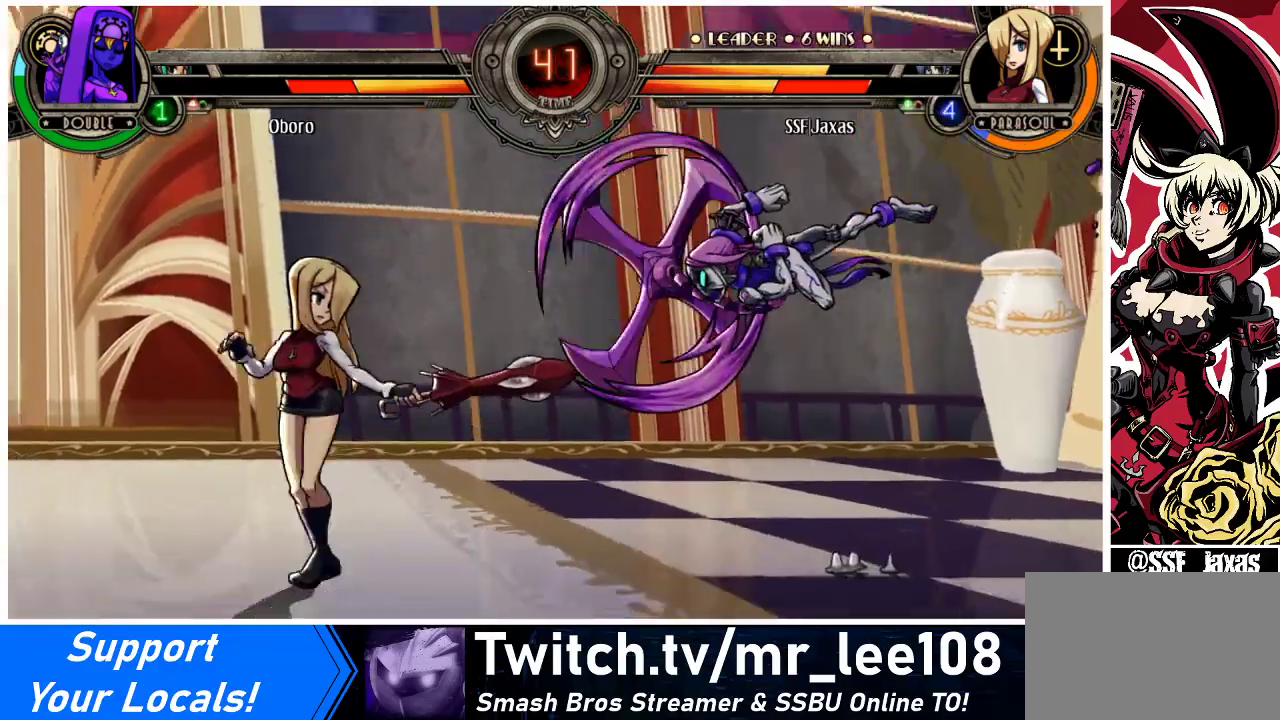
{"buttons": [], "events": [[133, "DPAD_LEFT", "up"], [133, "R2", "down"], [300, "R2", "up"]]}
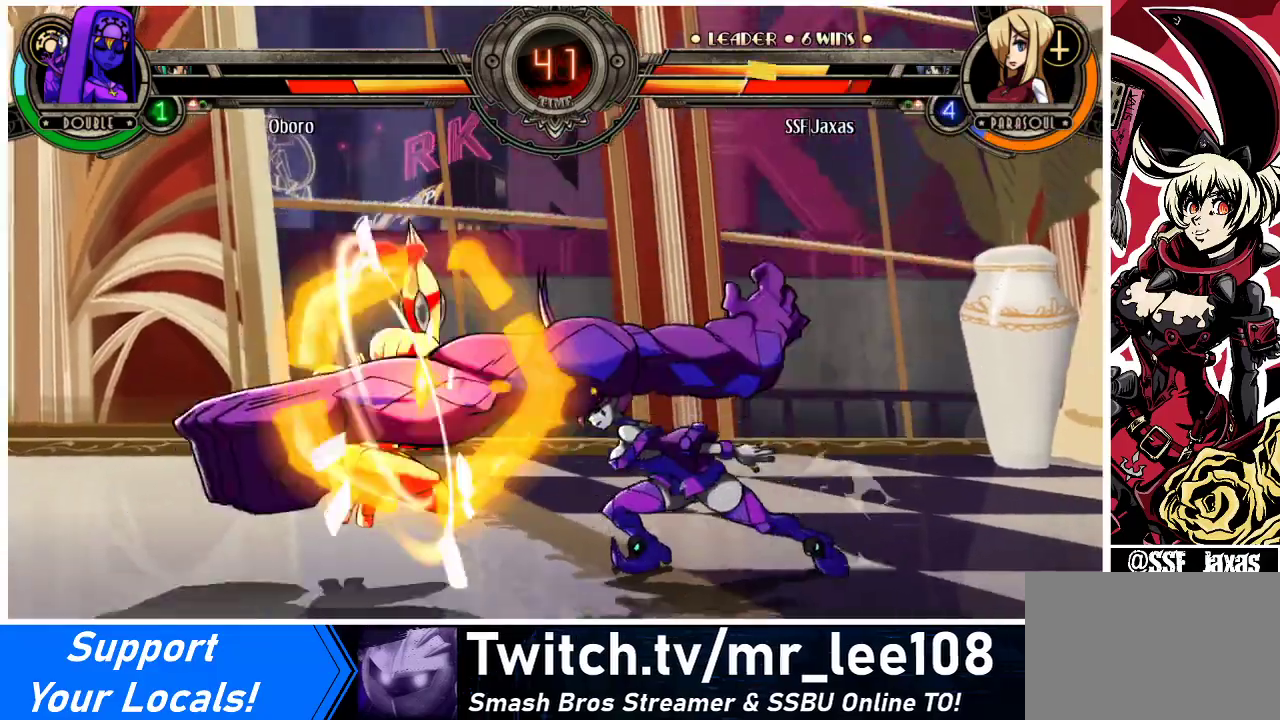
{"buttons": ["SQUARE", "TRIANGLE", "DPAD_LEFT"], "events": [[33, "R2", "down"], [200, "DPAD_LEFT", "down"], [200, "R2", "up"], [300, "DPAD_DOWN", "down"], [500, "DPAD_DOWN", "up"], [500, "SQUARE", "down"], [500, "TRIANGLE", "down"]]}
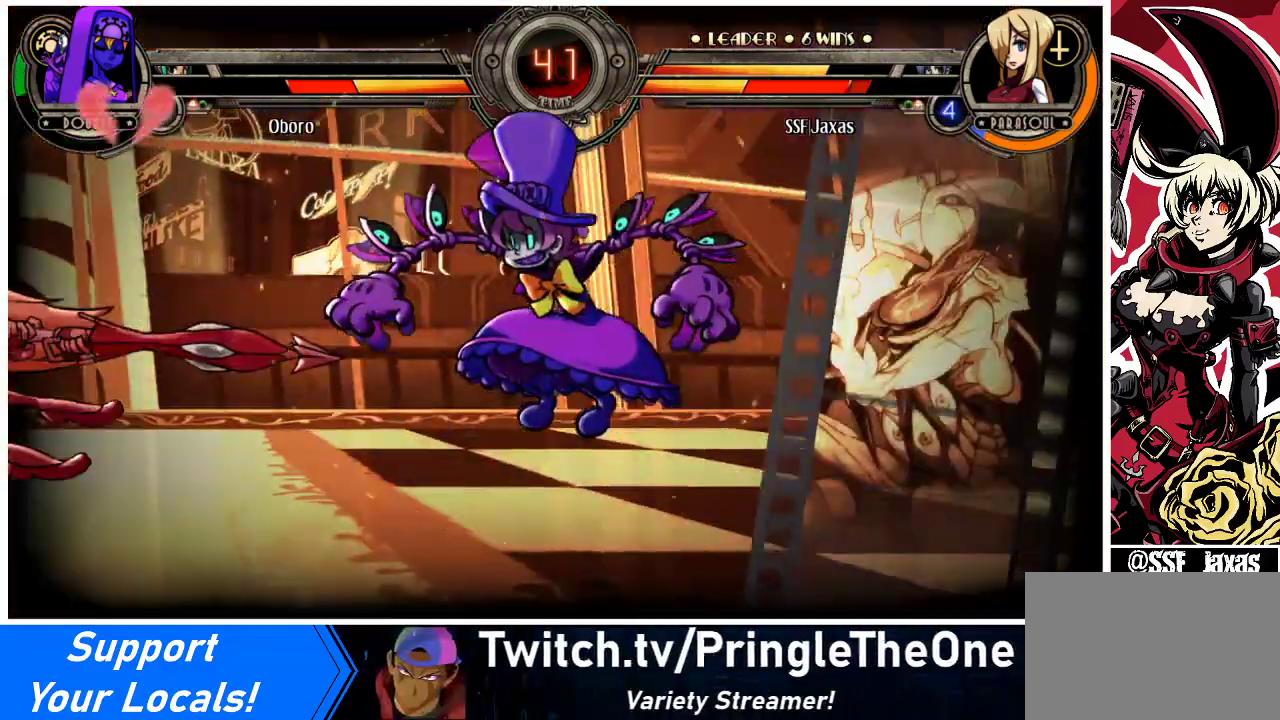
{"buttons": ["DPAD_LEFT"], "events": [[100, "TRIANGLE", "up"], [167, "SQUARE", "up"], [300, "TRIANGLE", "down"], [333, "SQUARE", "down"], [467, "SQUARE", "up"], [467, "TRIANGLE", "up"]]}
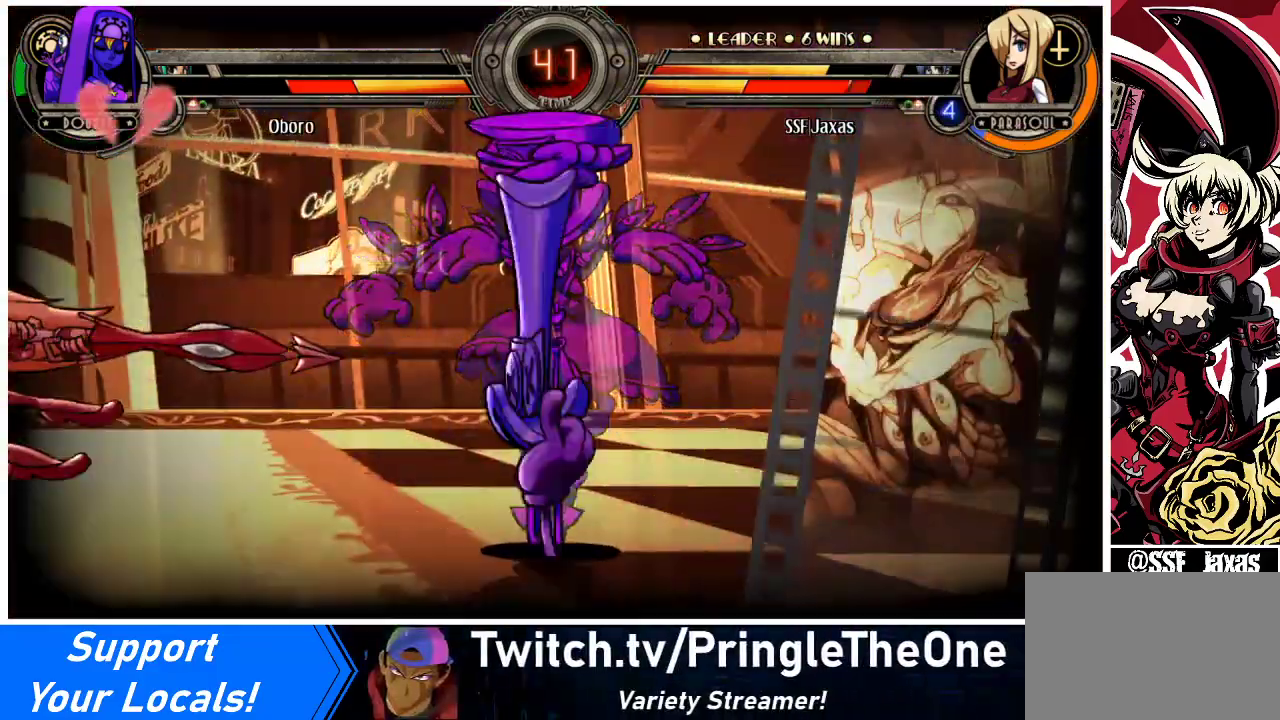
{"buttons": ["SQUARE", "DPAD_LEFT"], "events": [[167, "SQUARE", "down"], [167, "TRIANGLE", "down"], [233, "DPAD_UP", "down"], [333, "SQUARE", "up"], [333, "TRIANGLE", "up"], [500, "DPAD_UP", "up"], [500, "SQUARE", "down"]]}
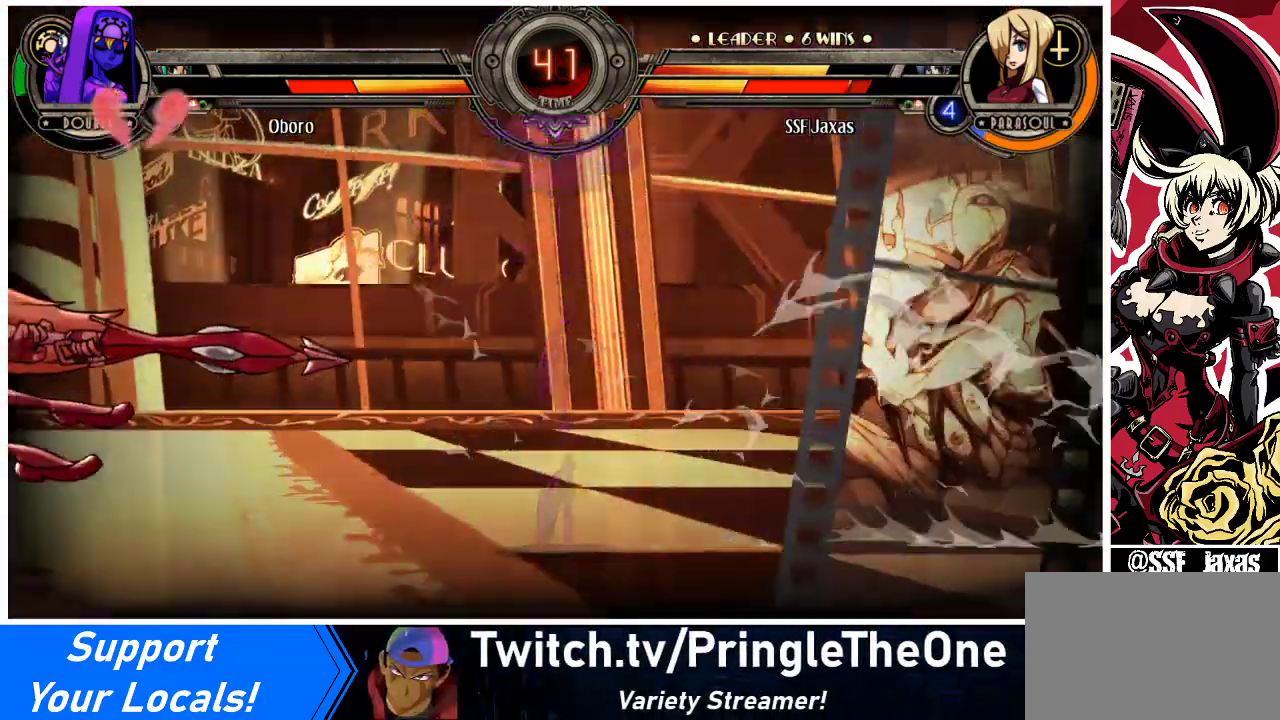
{"buttons": ["SQUARE", "TRIANGLE", "DPAD_LEFT"], "events": [[33, "TRIANGLE", "down"], [200, "SQUARE", "up"], [200, "TRIANGLE", "up"], [367, "SQUARE", "down"], [367, "TRIANGLE", "down"]]}
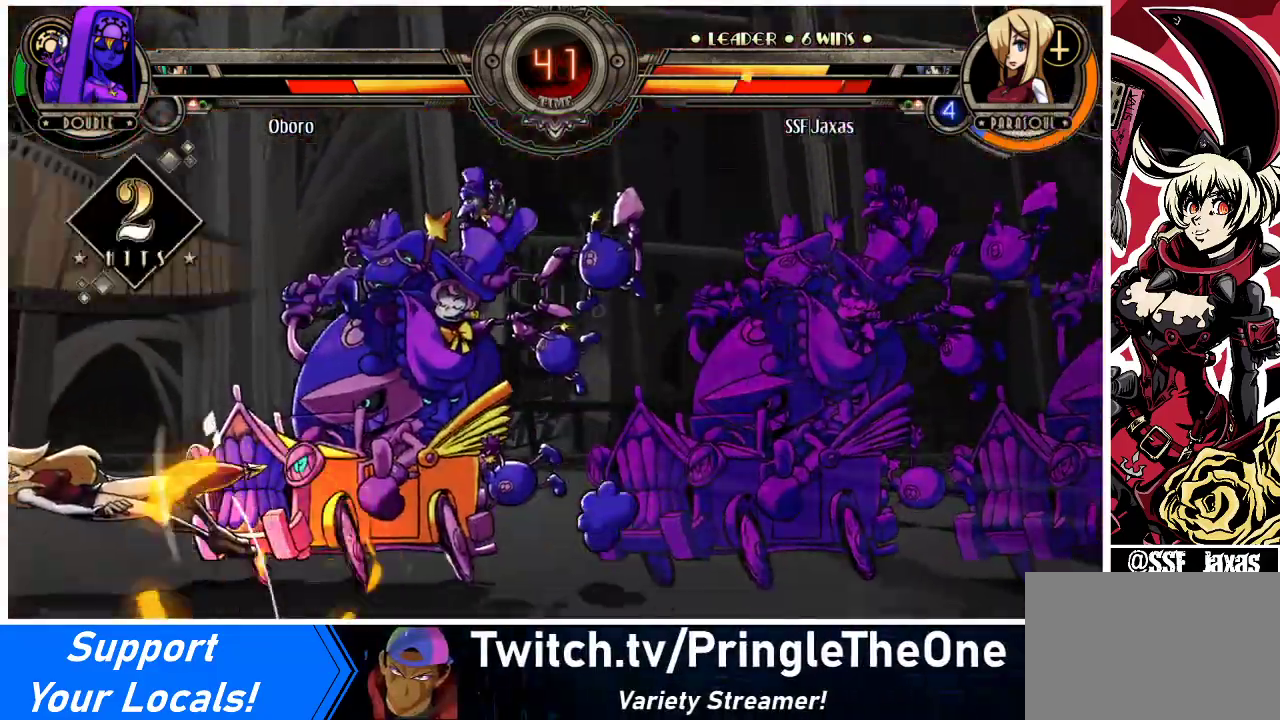
{"buttons": ["DPAD_LEFT"], "events": [[133, "SQUARE", "up"], [133, "TRIANGLE", "up"]]}
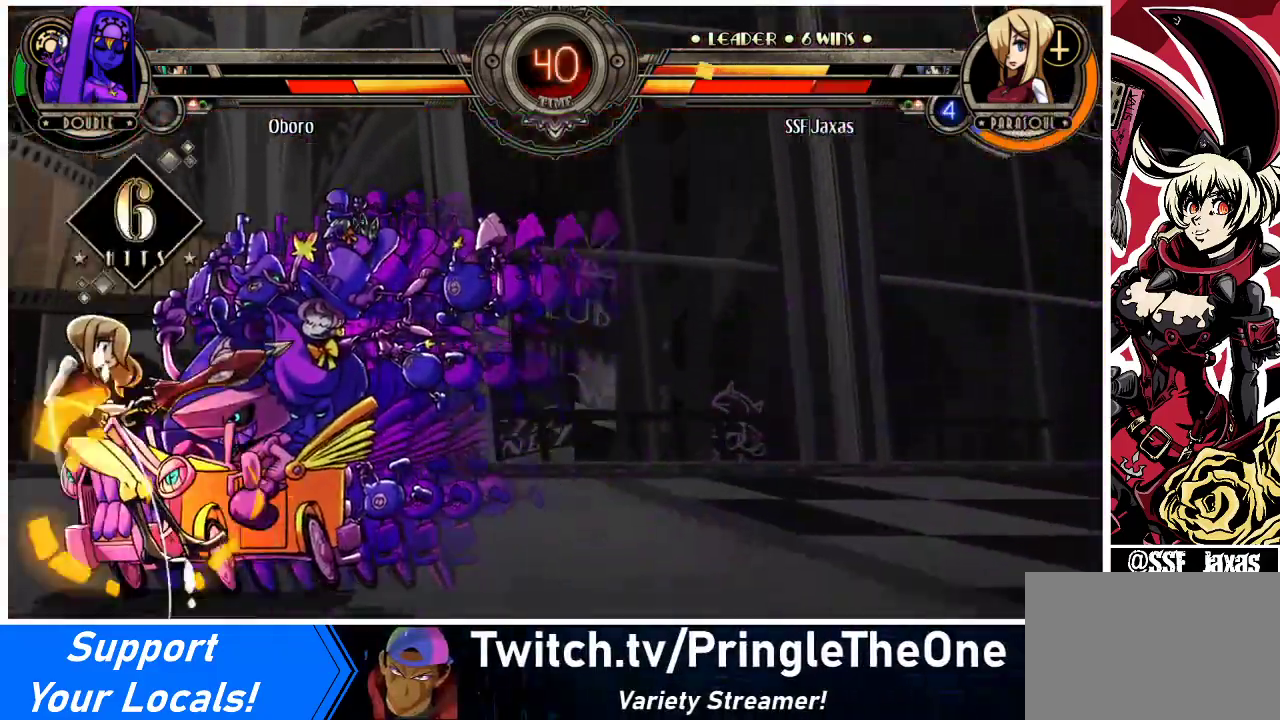
{"buttons": ["DPAD_LEFT"], "events": [[67, "SQUARE", "down"], [100, "TRIANGLE", "down"], [267, "SQUARE", "up"], [300, "TRIANGLE", "up"]]}
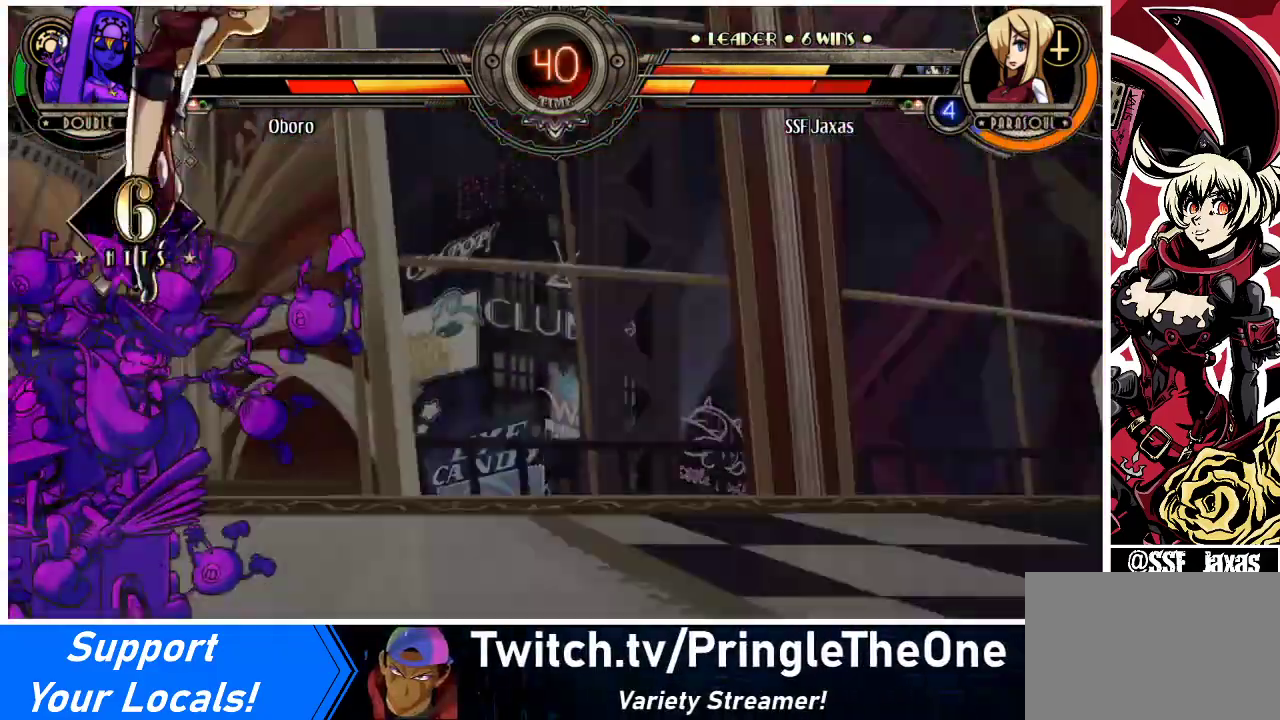
{"buttons": ["DPAD_RIGHT"], "events": [[300, "DPAD_LEFT", "up"], [333, "DPAD_RIGHT", "down"]]}
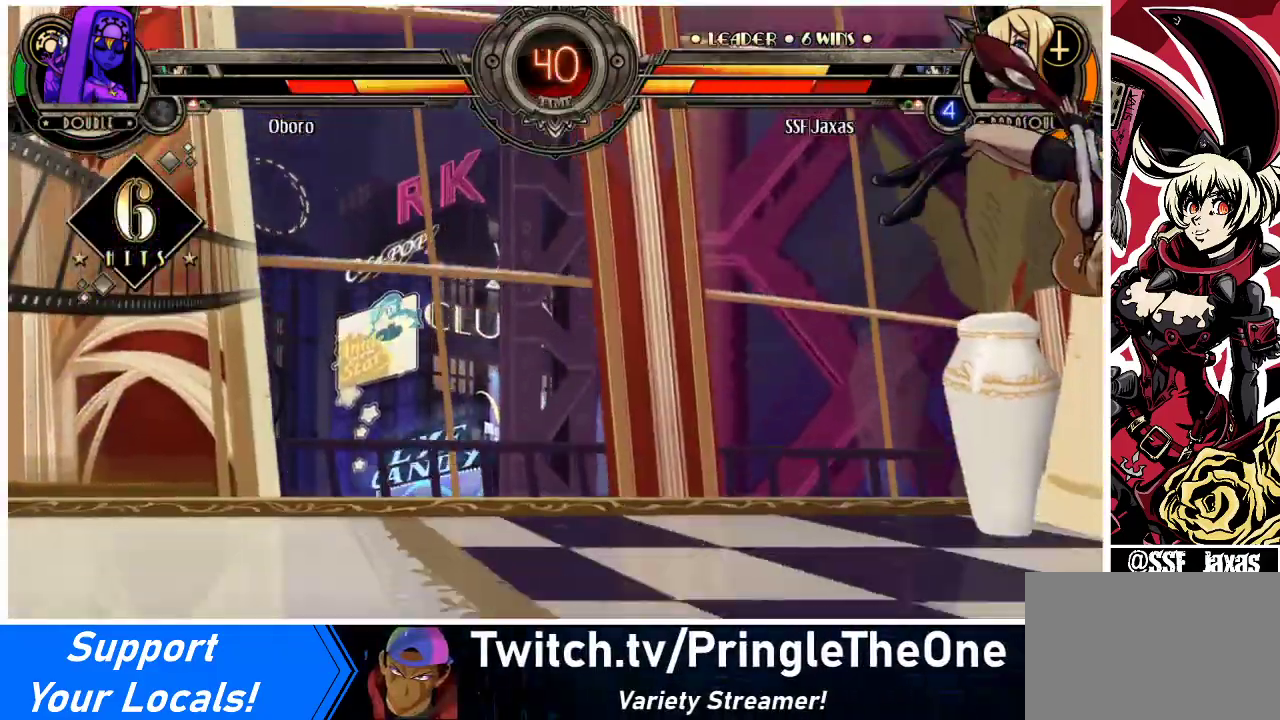
{"buttons": ["DPAD_RIGHT"], "events": [[33, "SQUARE", "down"], [33, "TRIANGLE", "down"], [200, "SQUARE", "up"], [200, "TRIANGLE", "up"]]}
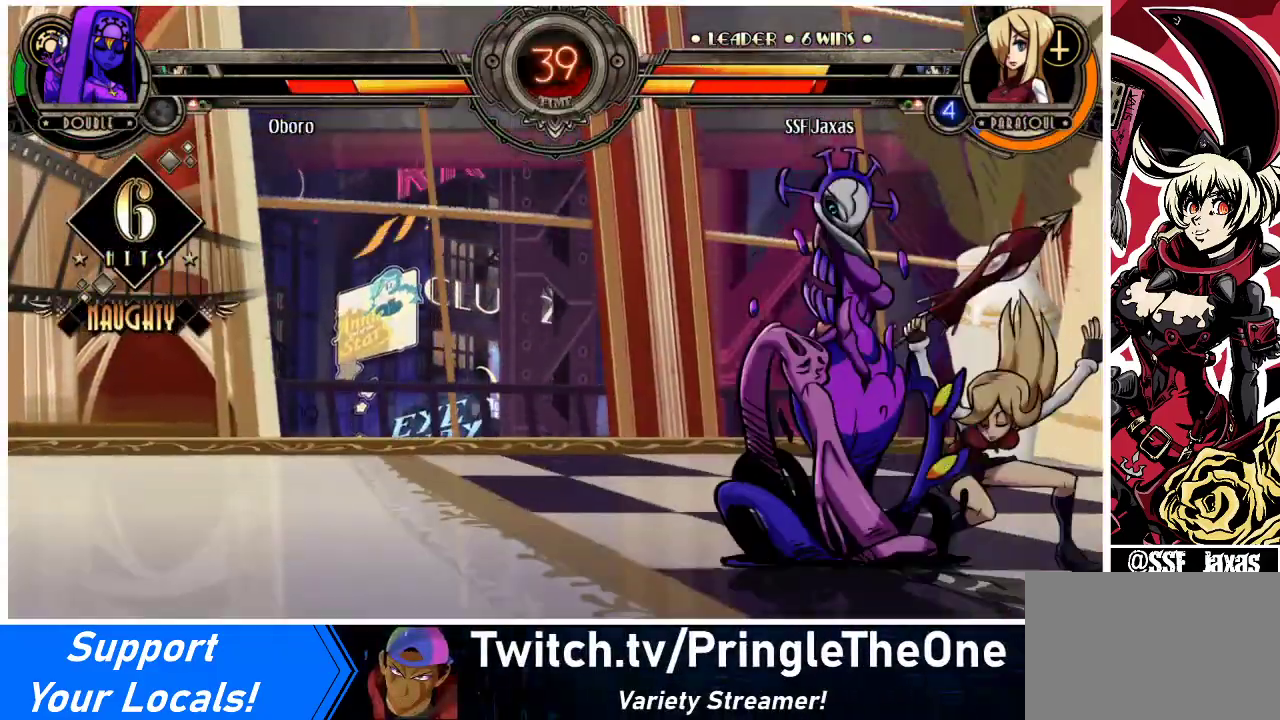
{"buttons": [], "events": [[100, "DPAD_RIGHT", "up"], [200, "DPAD_DOWN", "down"], [267, "DPAD_DOWN", "up"], [267, "DPAD_RIGHT", "down"], [267, "SQUARE", "down"], [267, "TRIANGLE", "down"], [333, "DPAD_RIGHT", "up"], [333, "TRIANGLE", "up"], [367, "SQUARE", "up"]]}
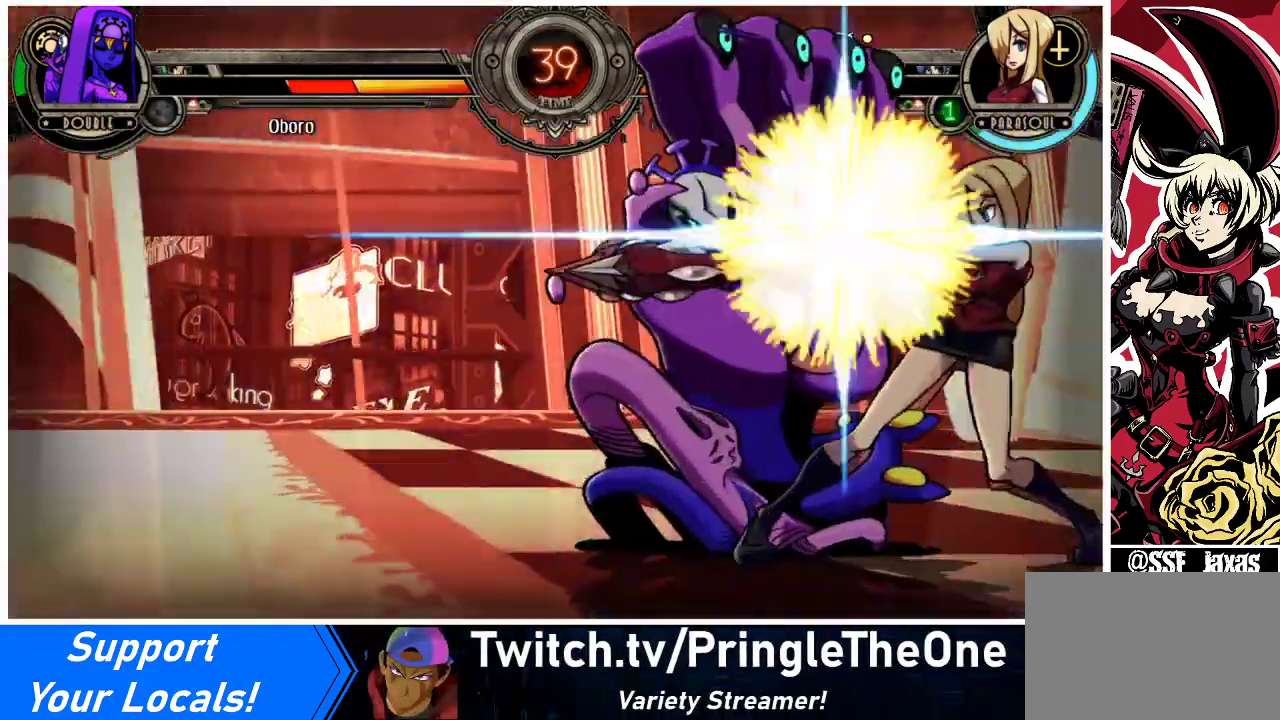
{"buttons": [], "events": []}
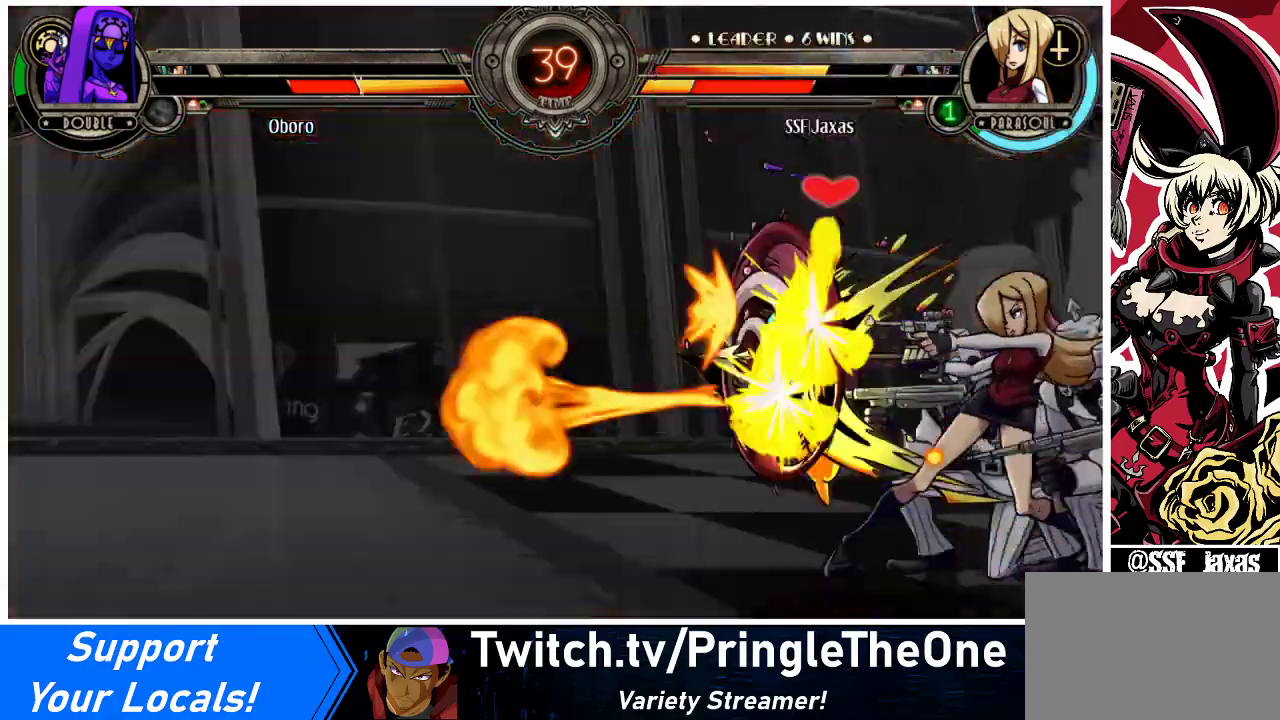
{"buttons": [], "events": []}
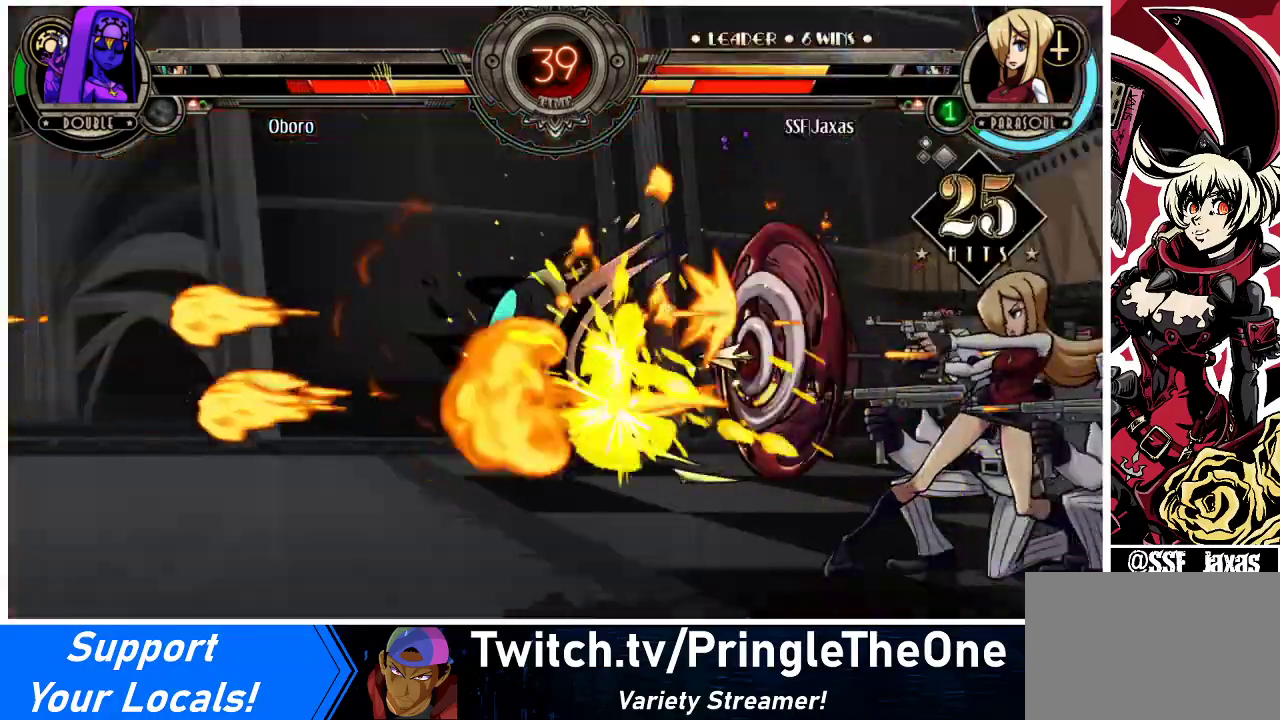
{"buttons": ["DPAD_DOWN", "DPAD_LEFT"], "events": [[433, "DPAD_DOWN", "down"], [500, "DPAD_LEFT", "down"]]}
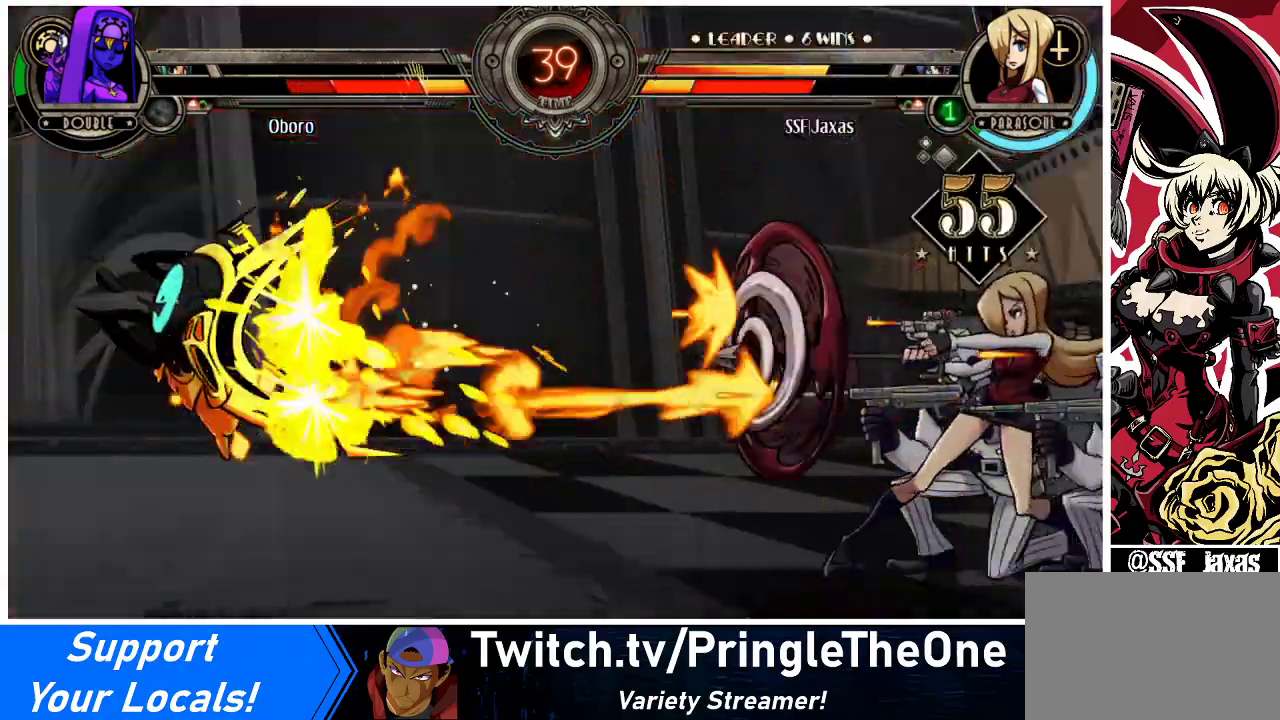
{"buttons": ["DPAD_LEFT"], "events": [[33, "DPAD_DOWN", "up"], [67, "SQUARE", "down"], [67, "TRIANGLE", "down"], [100, "DPAD_LEFT", "up"], [133, "SQUARE", "up"], [133, "TRIANGLE", "up"], [167, "DPAD_DOWN", "down"], [233, "DPAD_LEFT", "down"], [267, "DPAD_DOWN", "up"], [267, "SQUARE", "down"], [267, "TRIANGLE", "down"], [333, "DPAD_LEFT", "up"], [333, "SQUARE", "up"], [333, "TRIANGLE", "up"], [400, "DPAD_DOWN", "down"], [433, "DPAD_LEFT", "down"], [500, "DPAD_DOWN", "up"]]}
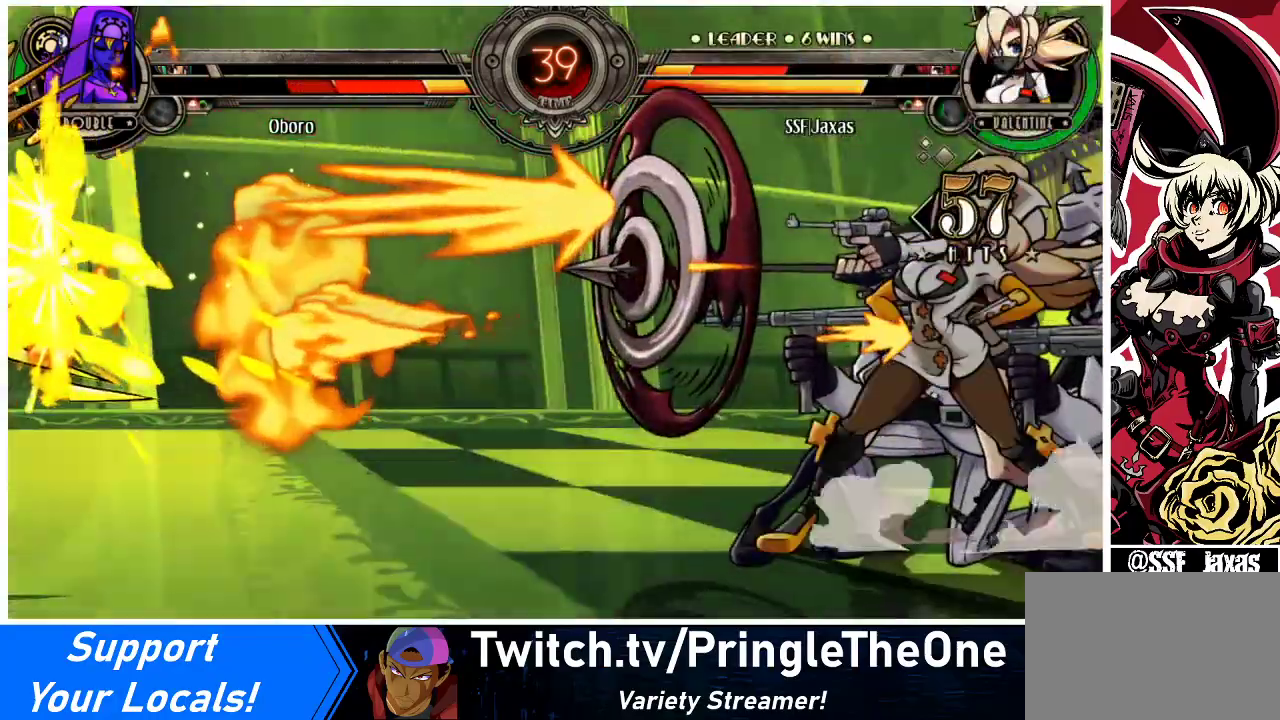
{"buttons": [], "events": [[67, "DPAD_LEFT", "up"]]}
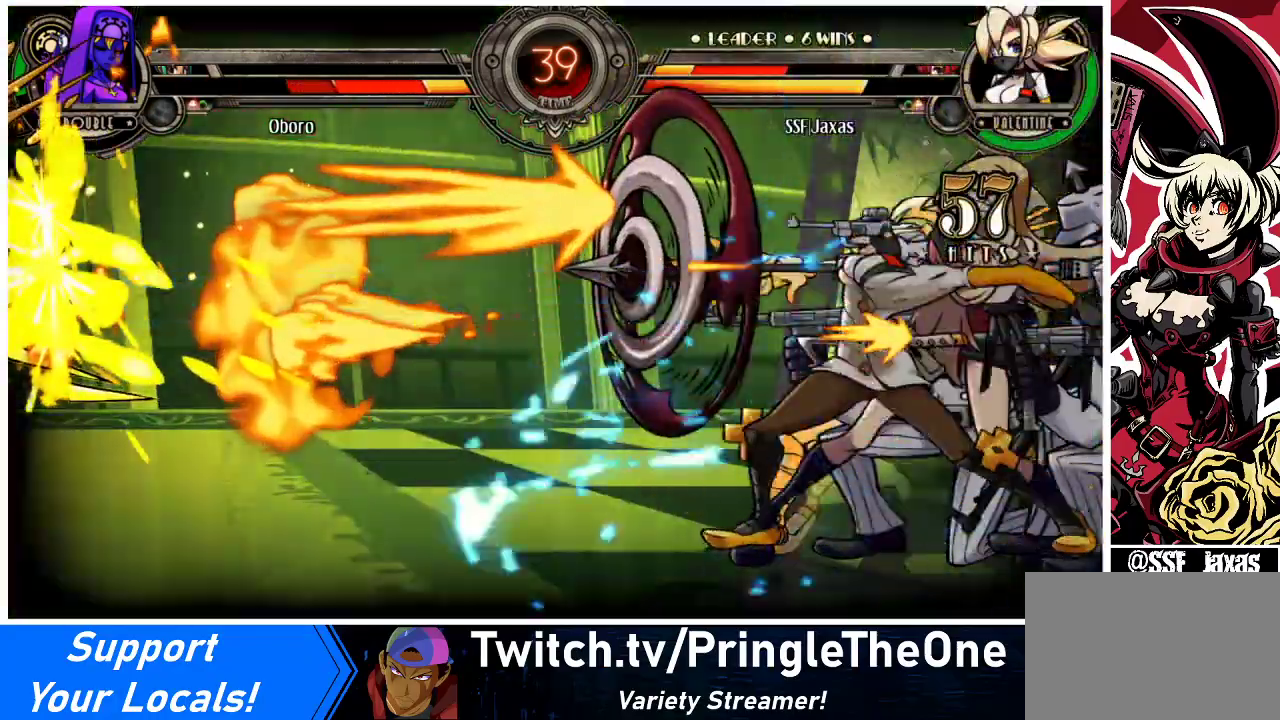
{"buttons": [], "events": []}
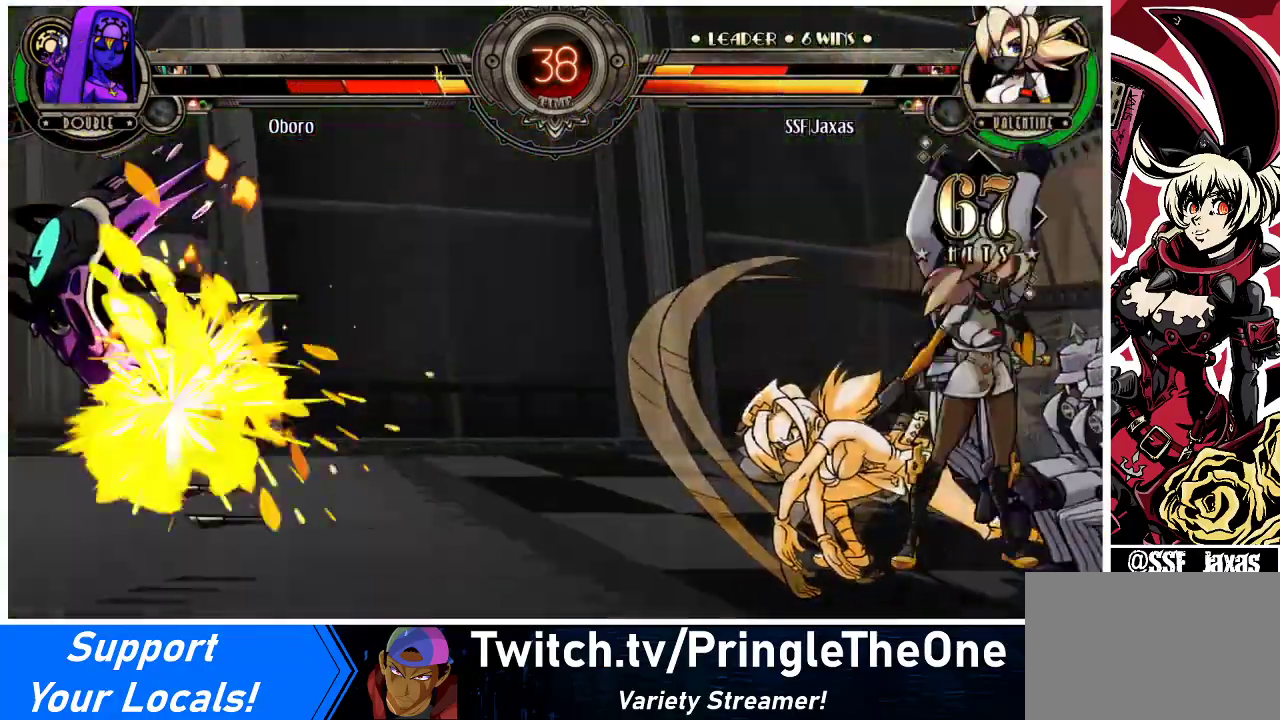
{"buttons": [], "events": []}
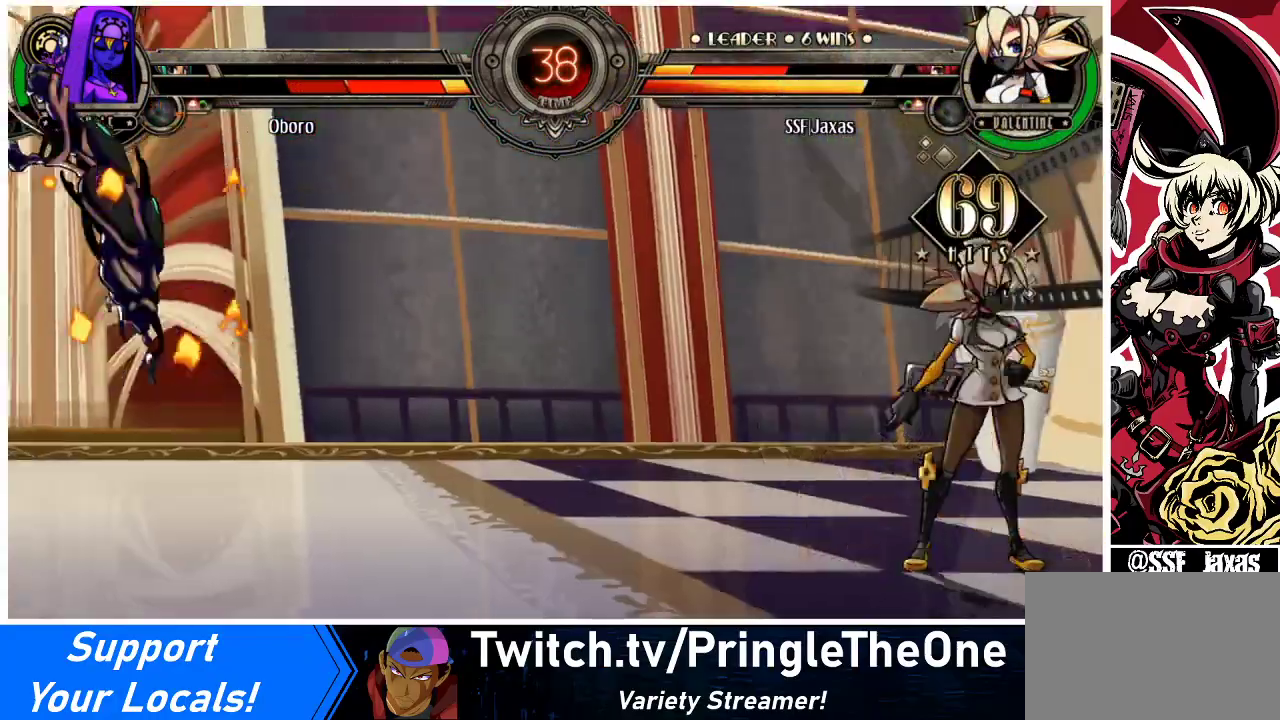
{"buttons": ["DPAD_LEFT"], "events": [[67, "DPAD_LEFT", "down"], [133, "DPAD_LEFT", "up"], [200, "DPAD_LEFT", "down"]]}
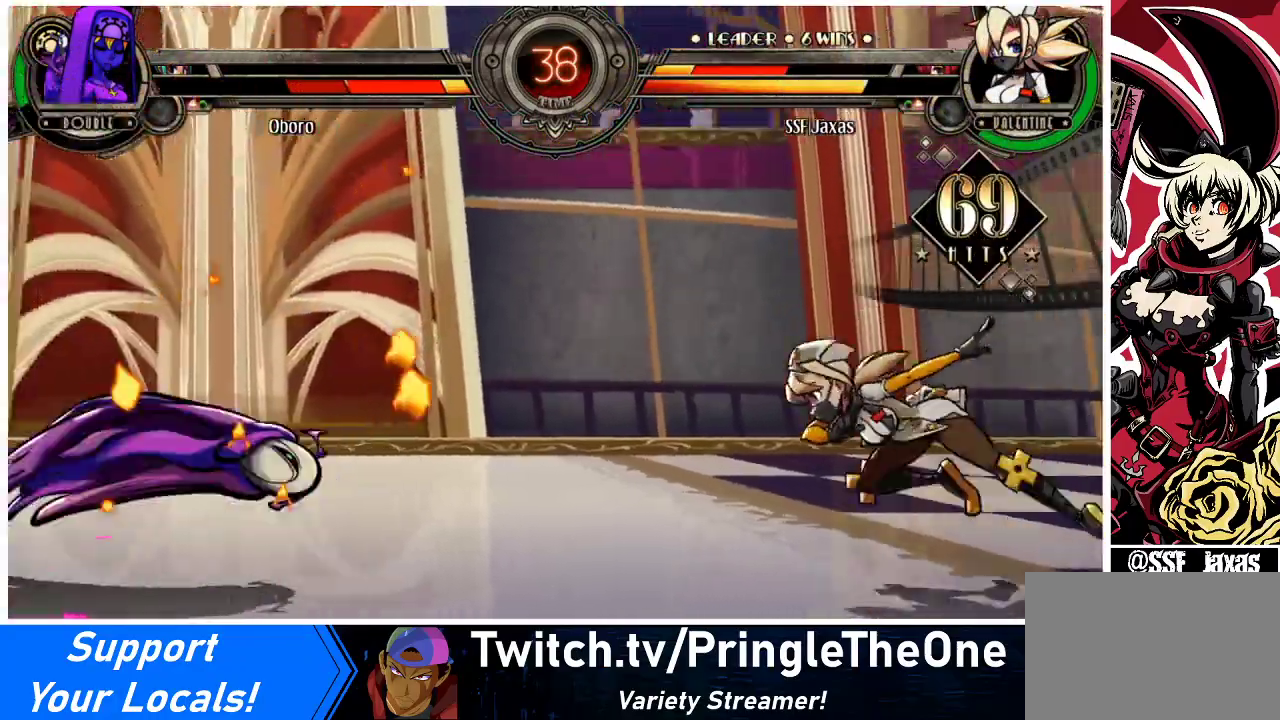
{"buttons": ["DPAD_LEFT"], "events": []}
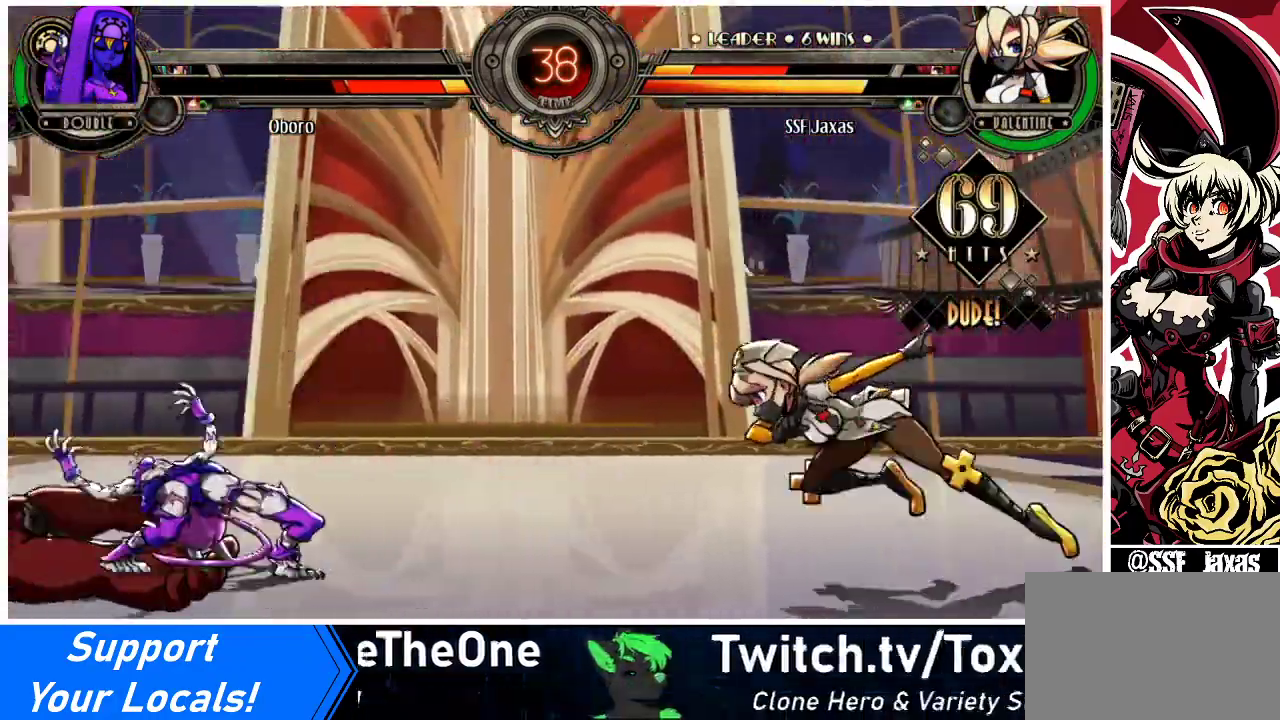
{"buttons": ["DPAD_LEFT"], "events": [[300, "DPAD_LEFT", "up"], [300, "DPAD_RIGHT", "down"], [367, "DPAD_RIGHT", "up"], [400, "DPAD_RIGHT", "down"], [500, "DPAD_LEFT", "down"], [500, "DPAD_RIGHT", "up"]]}
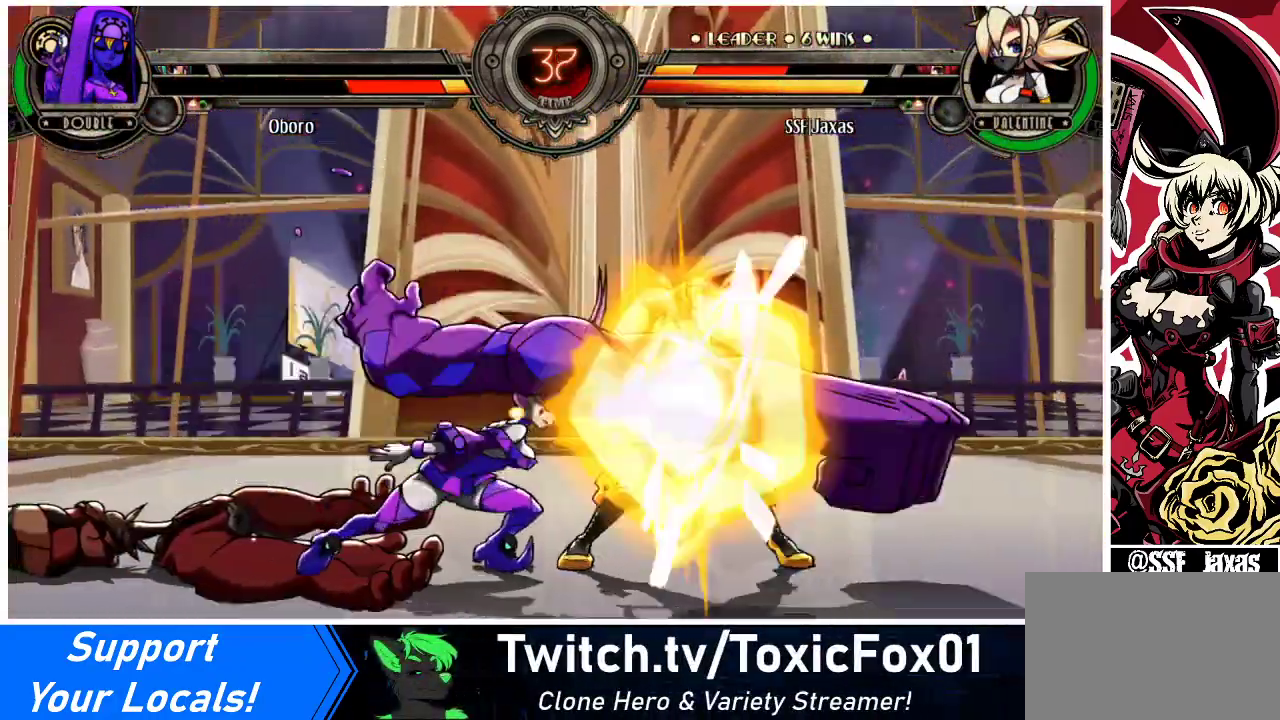
{"buttons": ["DPAD_RIGHT"], "events": [[100, "R1", "down"], [200, "R1", "up"], [300, "DPAD_LEFT", "up"], [300, "DPAD_RIGHT", "down"]]}
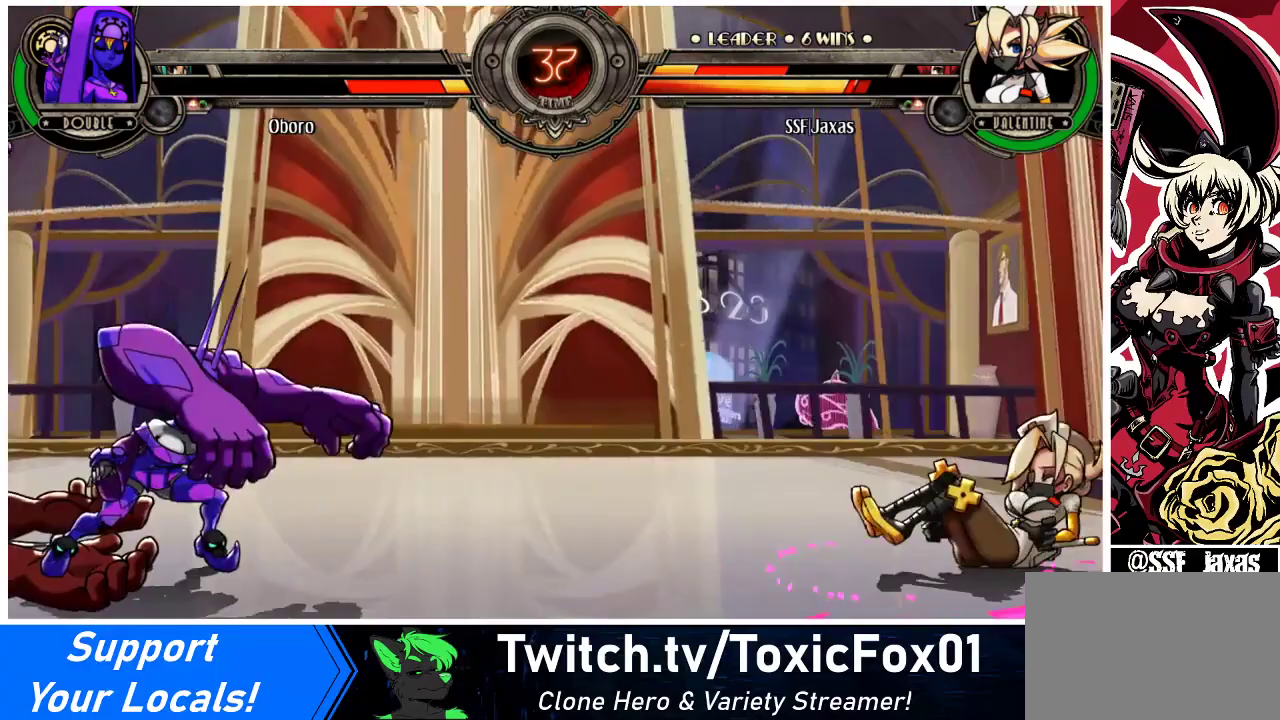
{"buttons": ["DPAD_RIGHT"], "events": [[67, "SQUARE", "down"], [67, "TRIANGLE", "down"], [167, "TRIANGLE", "up"], [200, "SQUARE", "up"]]}
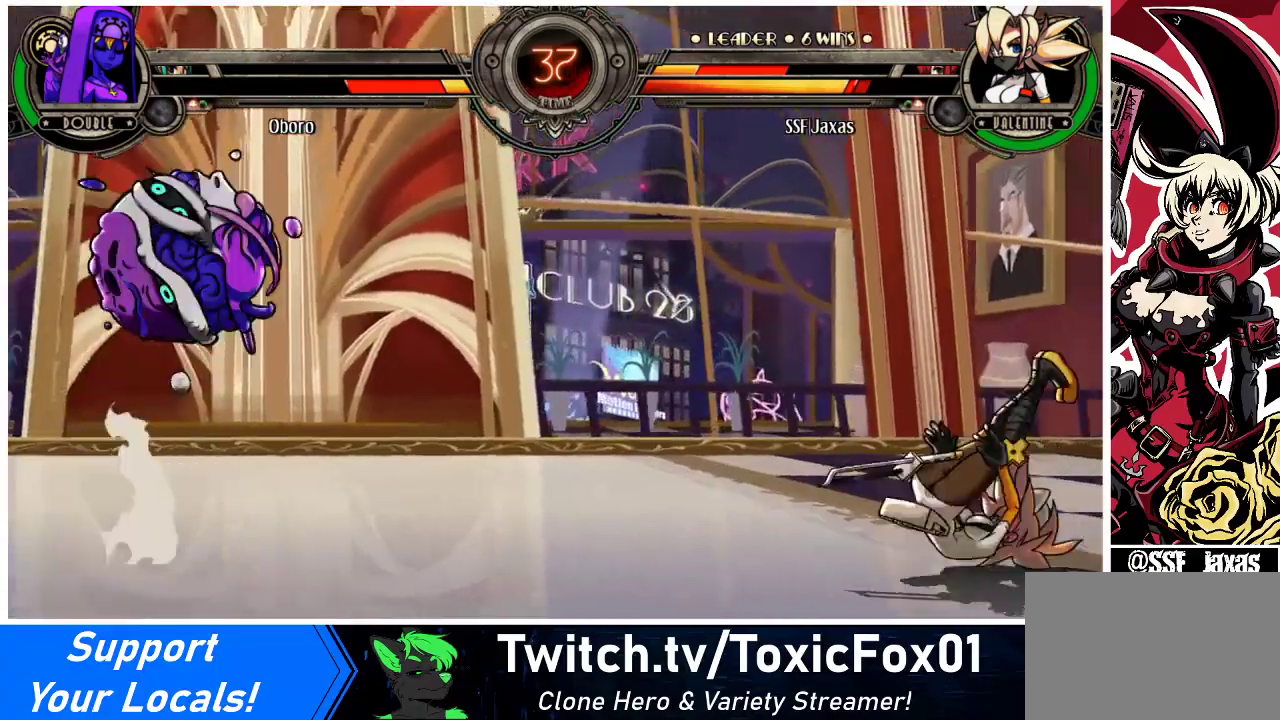
{"buttons": ["DPAD_RIGHT"], "events": []}
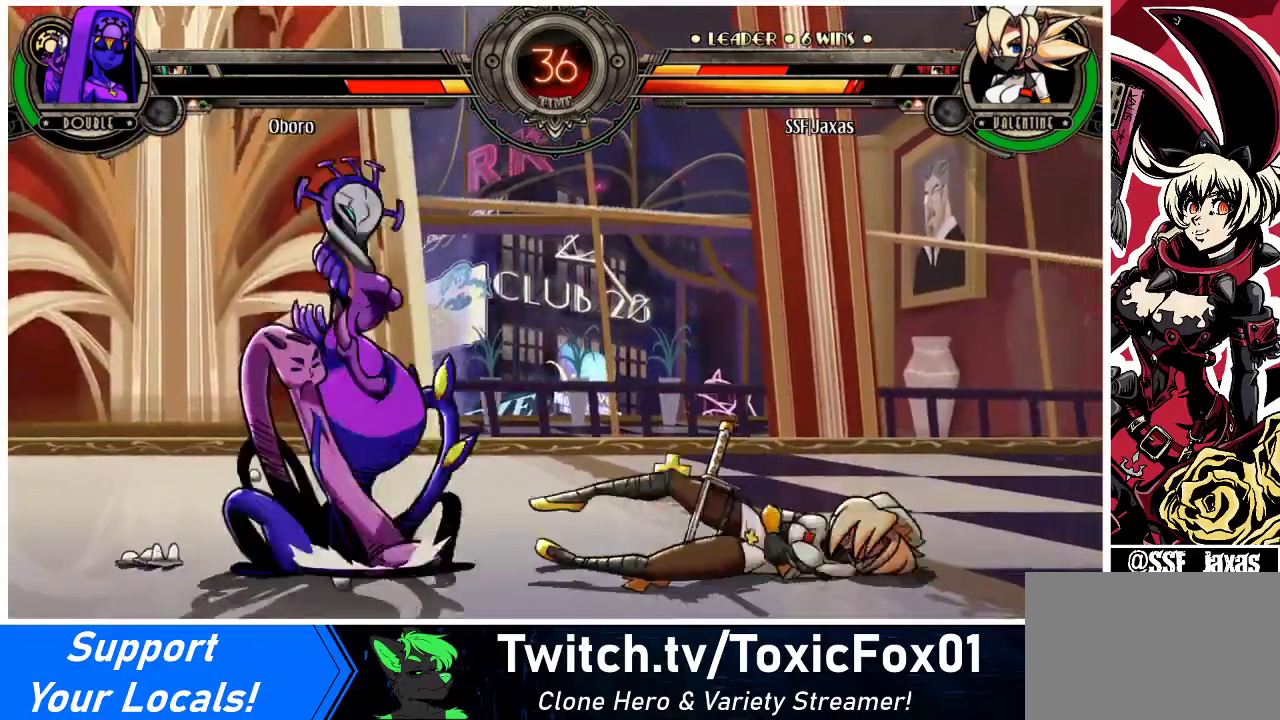
{"buttons": ["DPAD_DOWN", "DPAD_RIGHT"], "events": [[433, "DPAD_DOWN", "down"]]}
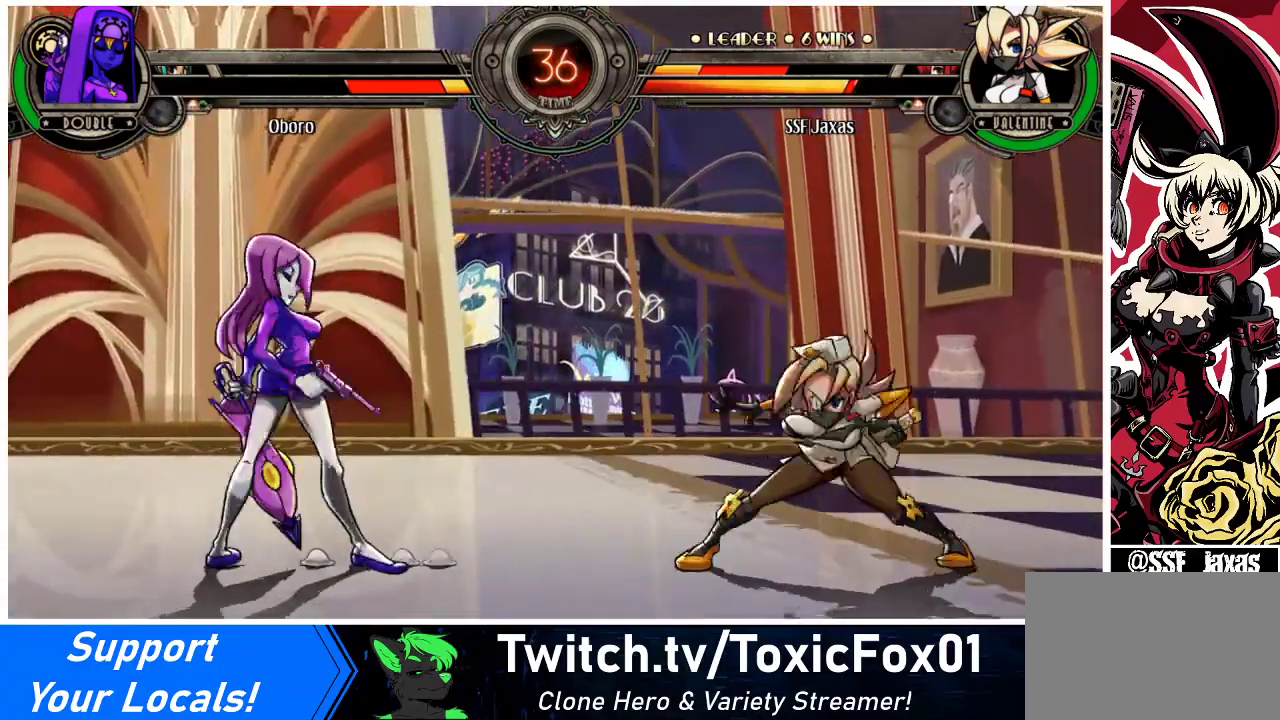
{"buttons": ["DPAD_DOWN", "DPAD_RIGHT"], "events": []}